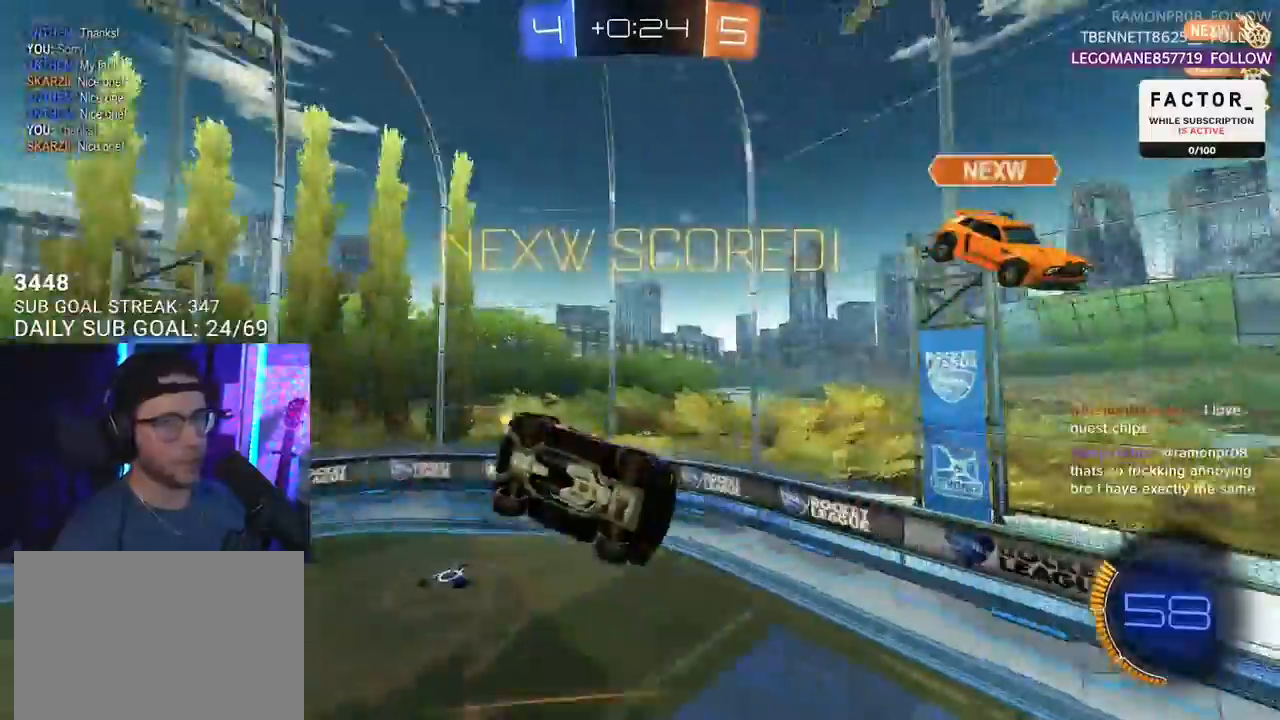
Gameplay with a controller (PlayStation layout); each line is a JSON object with the inputs held at the frame after it. "events" lists button and stick changes between this image and that frame as [ms after this image, input, new state], when the widget could be followed in between. Not read: SELECT START.
{"buttons": ["SQUARE", "R1", "R2"], "left_stick": "down", "right_stick": "center", "events": [[183, "SQUARE", "down"], [233, "R1", "down"], [350, "left_stick", "down"]]}
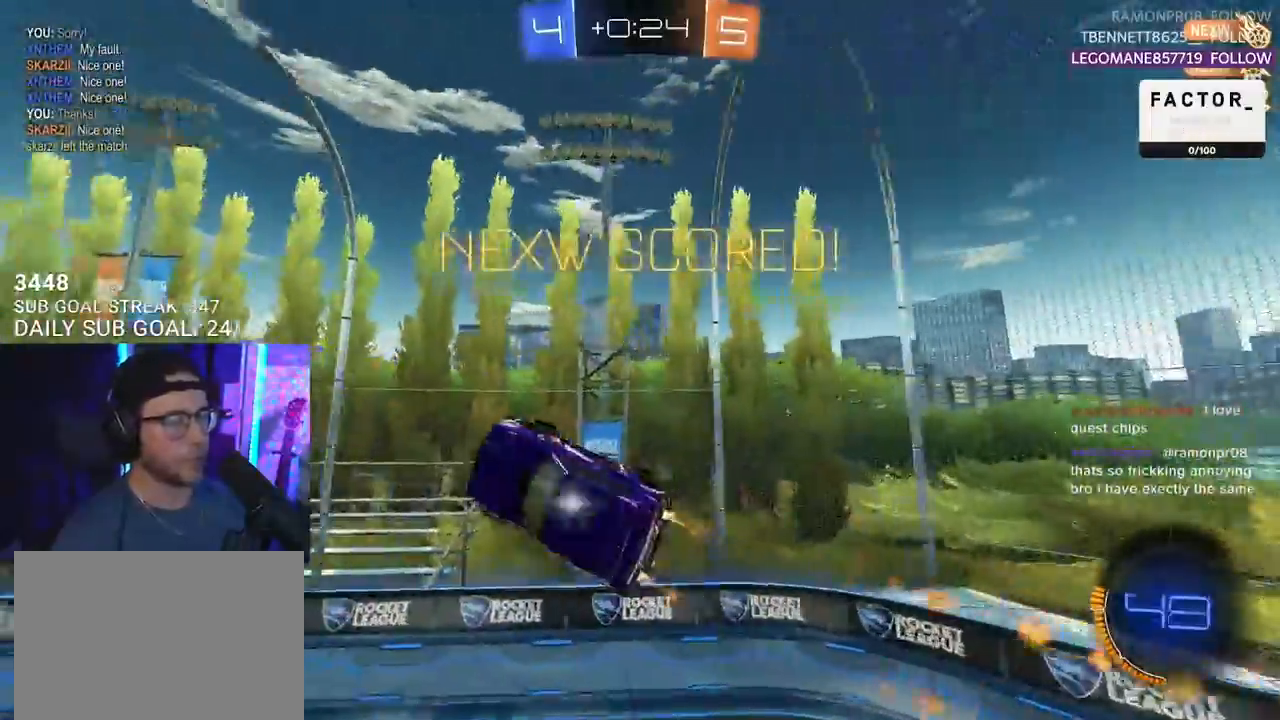
{"buttons": ["SQUARE", "R2"], "left_stick": "center", "right_stick": "center", "events": [[50, "left_stick", "down-left"], [233, "R1", "up"], [367, "left_stick", "center"]]}
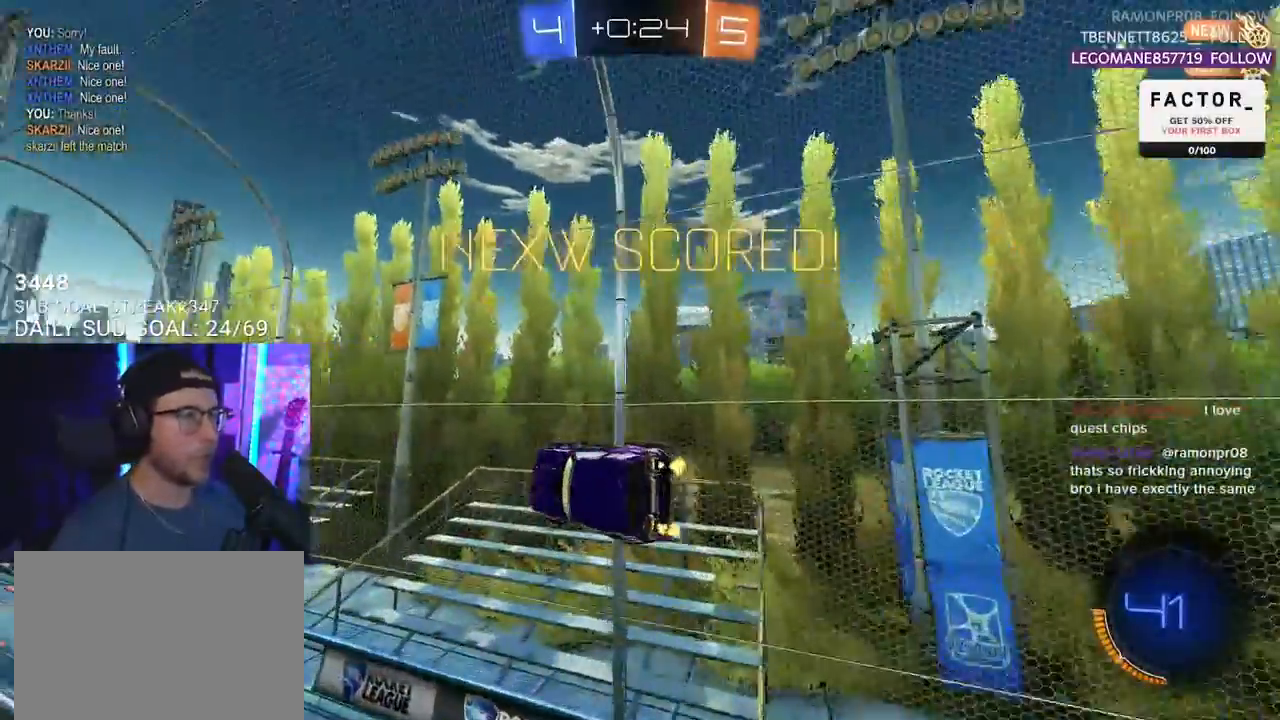
{"buttons": ["R1", "R2"], "left_stick": "center", "right_stick": "center", "events": [[217, "SQUARE", "up"], [400, "R1", "down"]]}
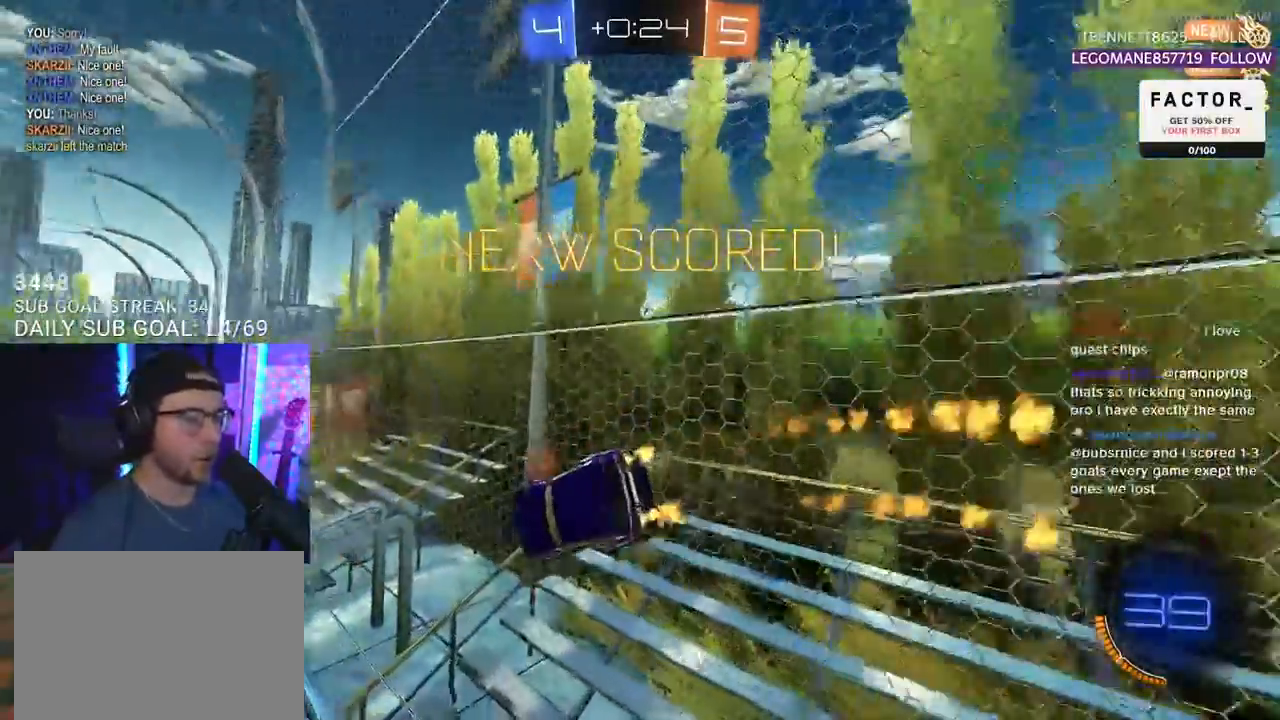
{"buttons": ["R2"], "left_stick": "down-left", "right_stick": "center", "events": [[17, "left_stick", "up-right"], [67, "CROSS", "down"], [150, "CROSS", "up"], [150, "L2", "down"], [150, "left_stick", "up-left"], [217, "CROSS", "down"], [267, "SQUARE", "down"], [283, "L2", "up"], [300, "CROSS", "up"], [300, "left_stick", "down"], [367, "R1", "up"], [467, "SQUARE", "up"], [500, "left_stick", "down-left"]]}
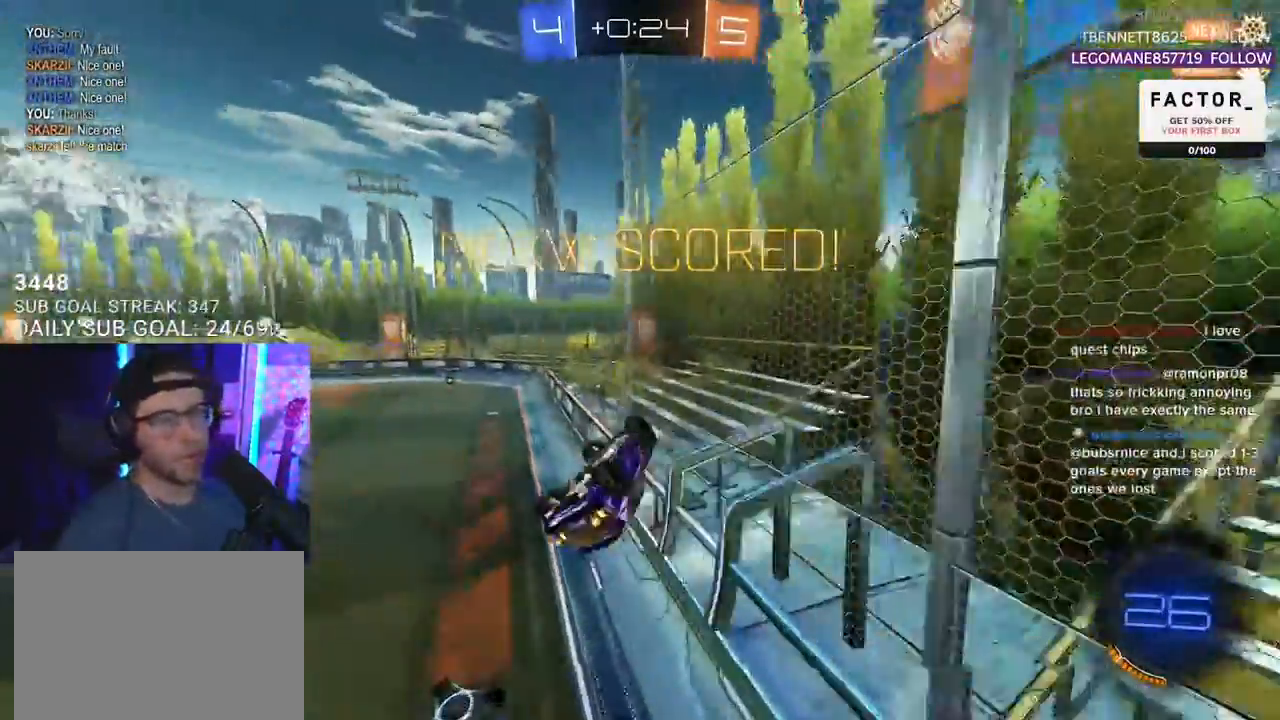
{"buttons": [], "left_stick": "center", "right_stick": "center", "events": [[17, "R2", "up"], [217, "L3", "down"], [383, "L3", "up"], [450, "left_stick", "center"]]}
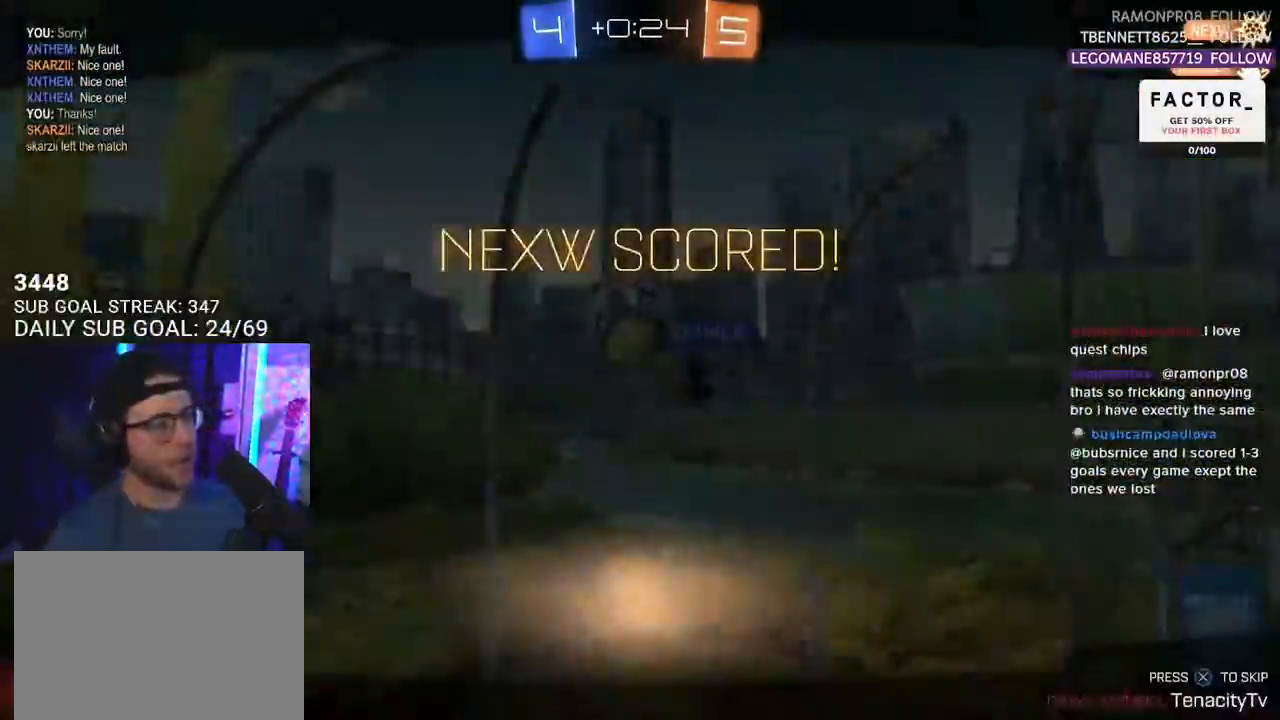
{"buttons": [], "left_stick": "center", "right_stick": "center", "events": []}
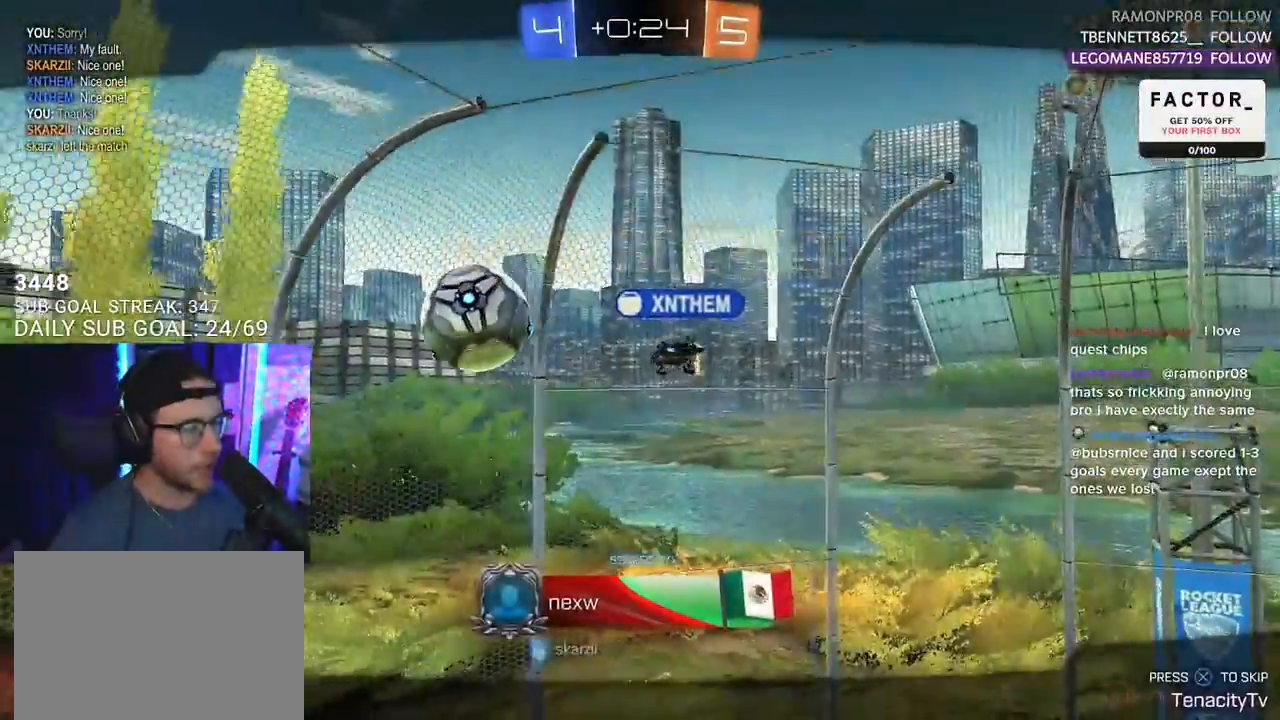
{"buttons": [], "left_stick": "center", "right_stick": "center", "events": []}
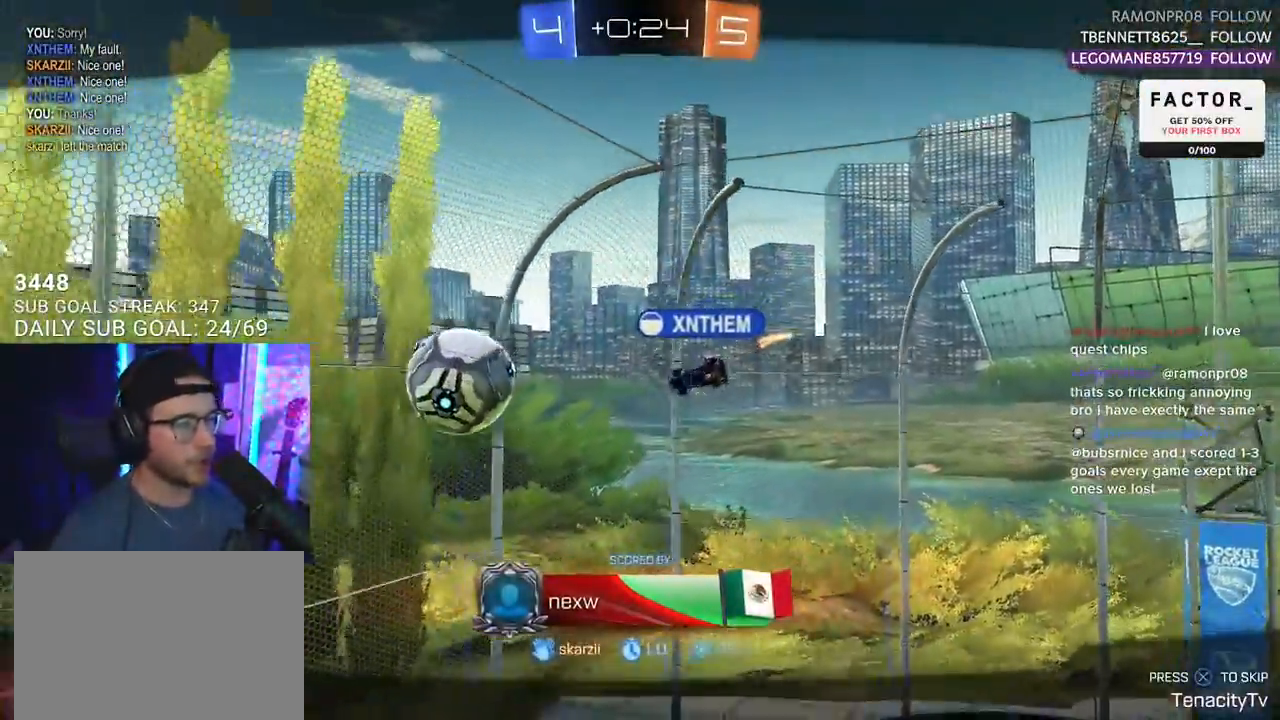
{"buttons": [], "left_stick": "center", "right_stick": "center", "events": []}
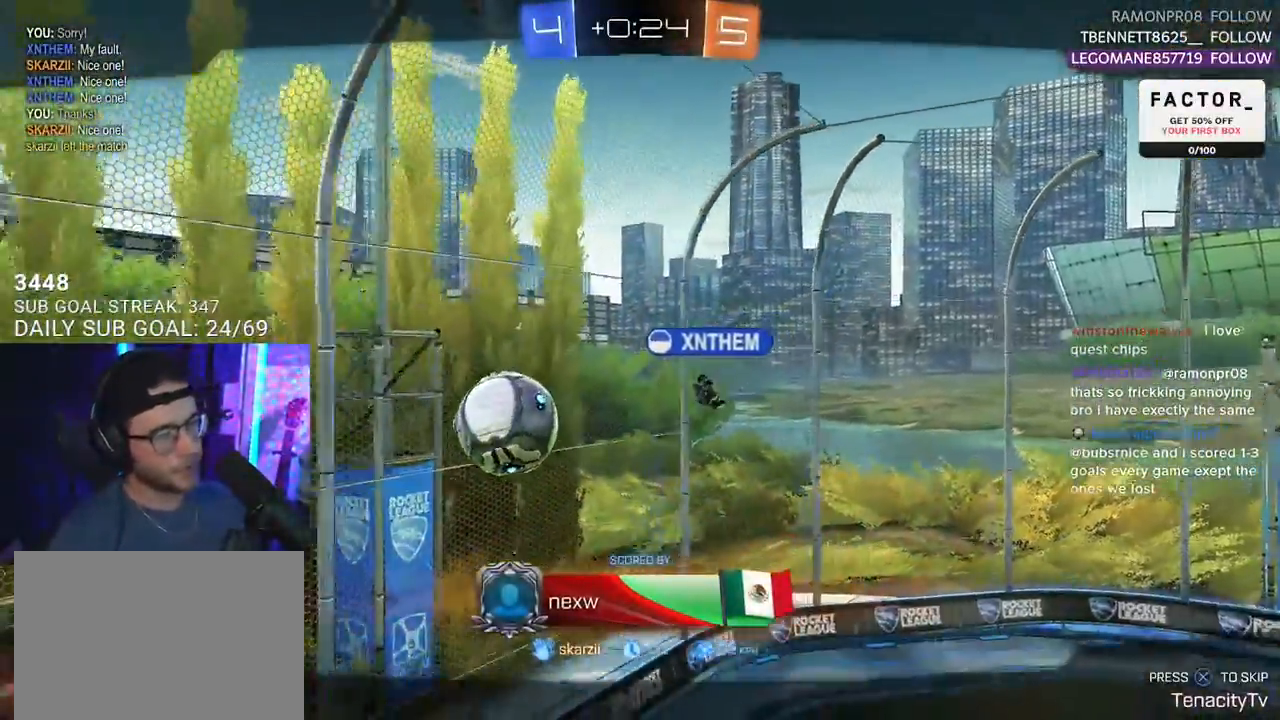
{"buttons": [], "left_stick": "center", "right_stick": "center", "events": []}
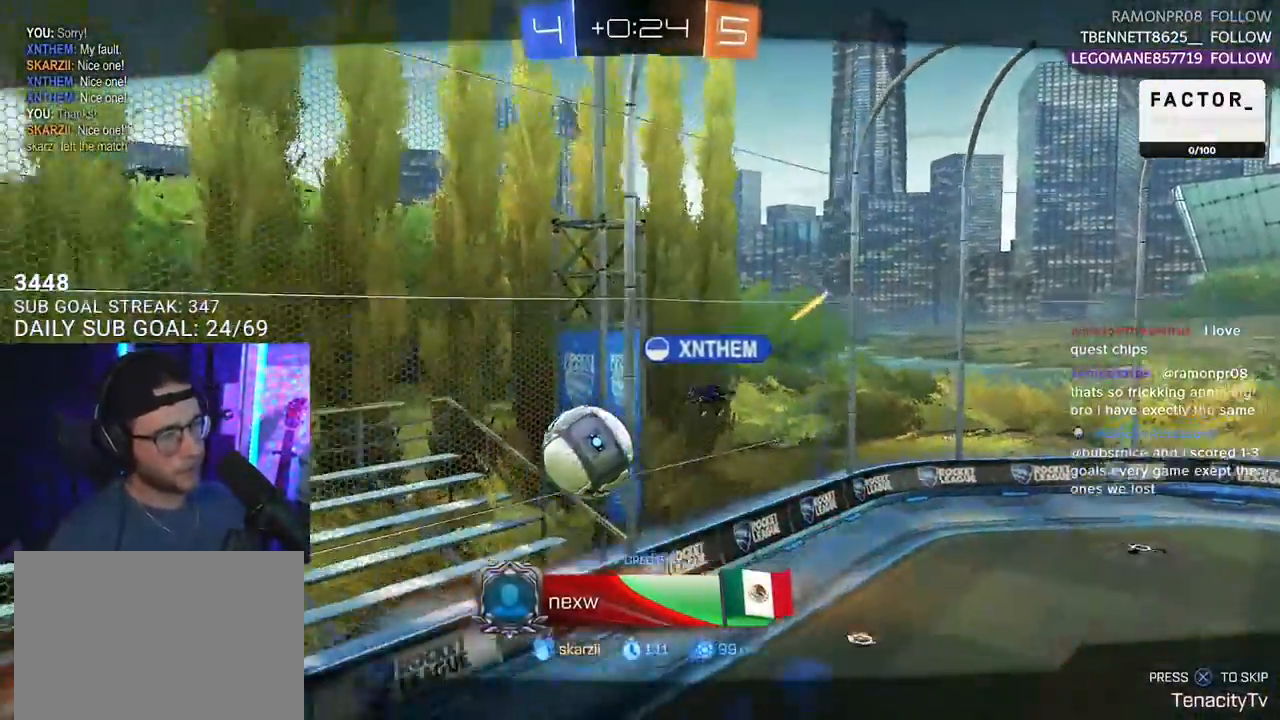
{"buttons": [], "left_stick": "center", "right_stick": "center", "events": []}
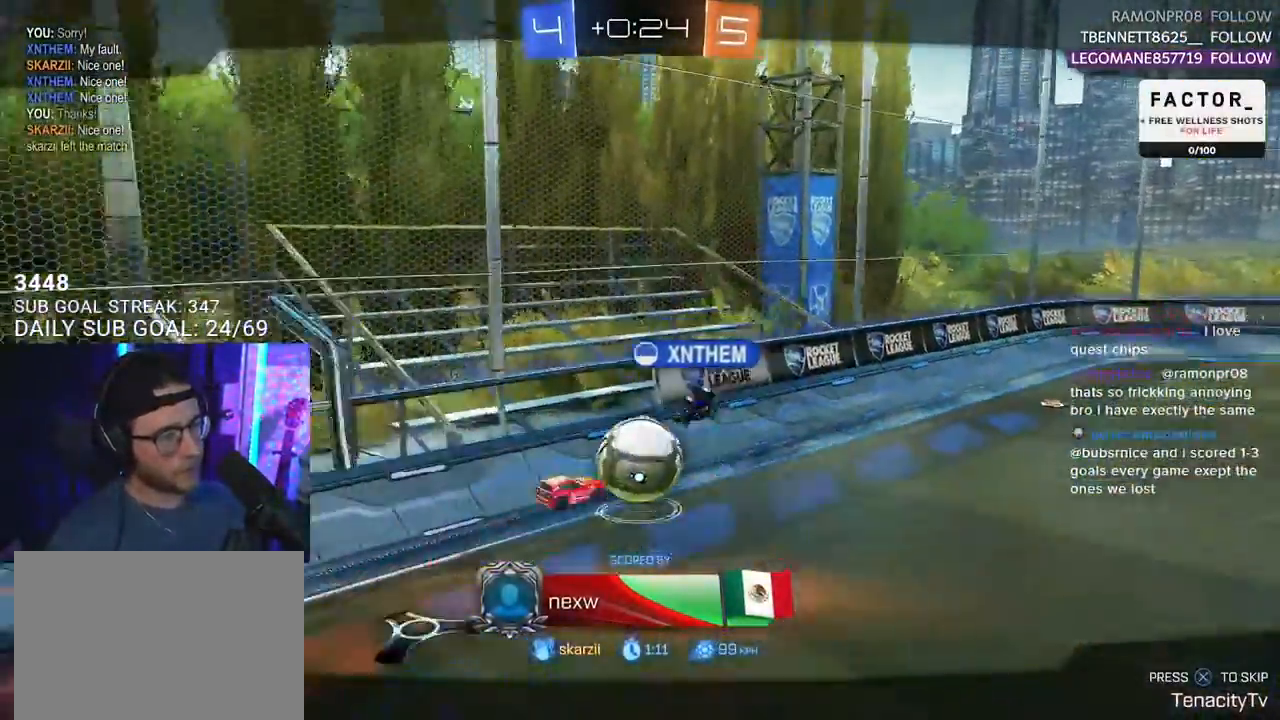
{"buttons": [], "left_stick": "center", "right_stick": "center", "events": [[267, "CROSS", "down"], [417, "CROSS", "up"]]}
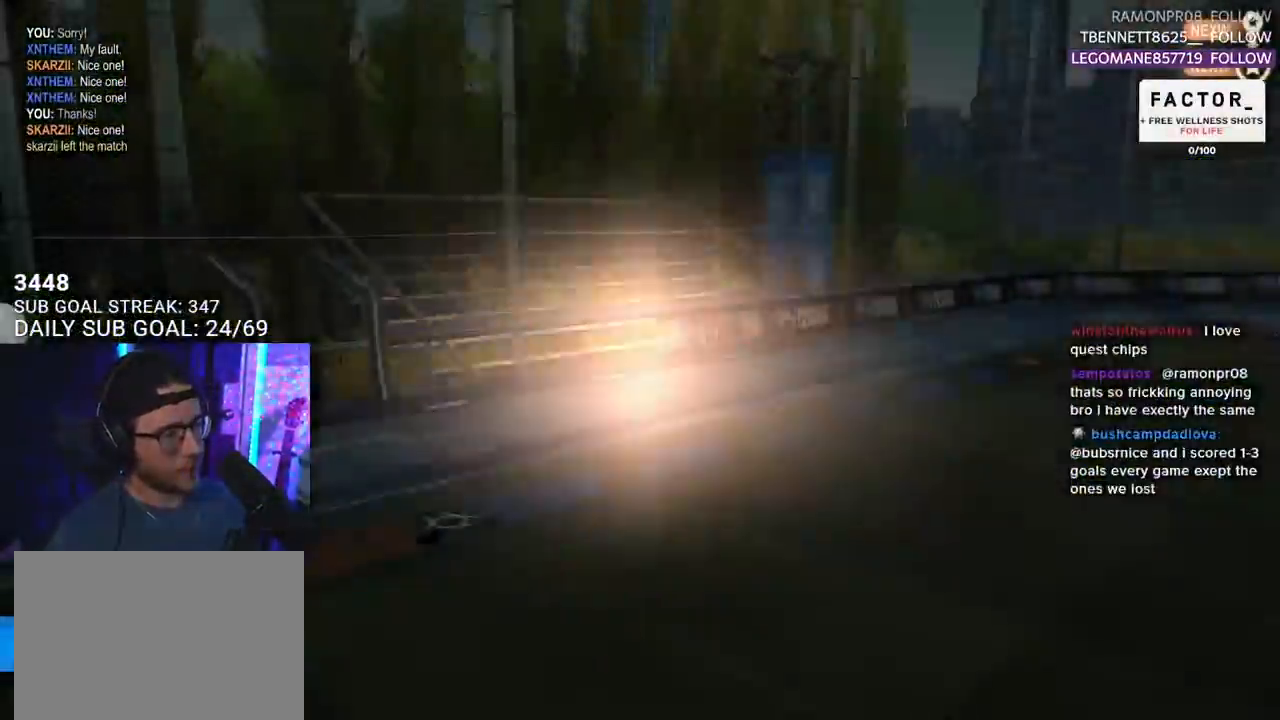
{"buttons": ["R2"], "left_stick": "center", "right_stick": "center", "events": [[467, "R2", "down"]]}
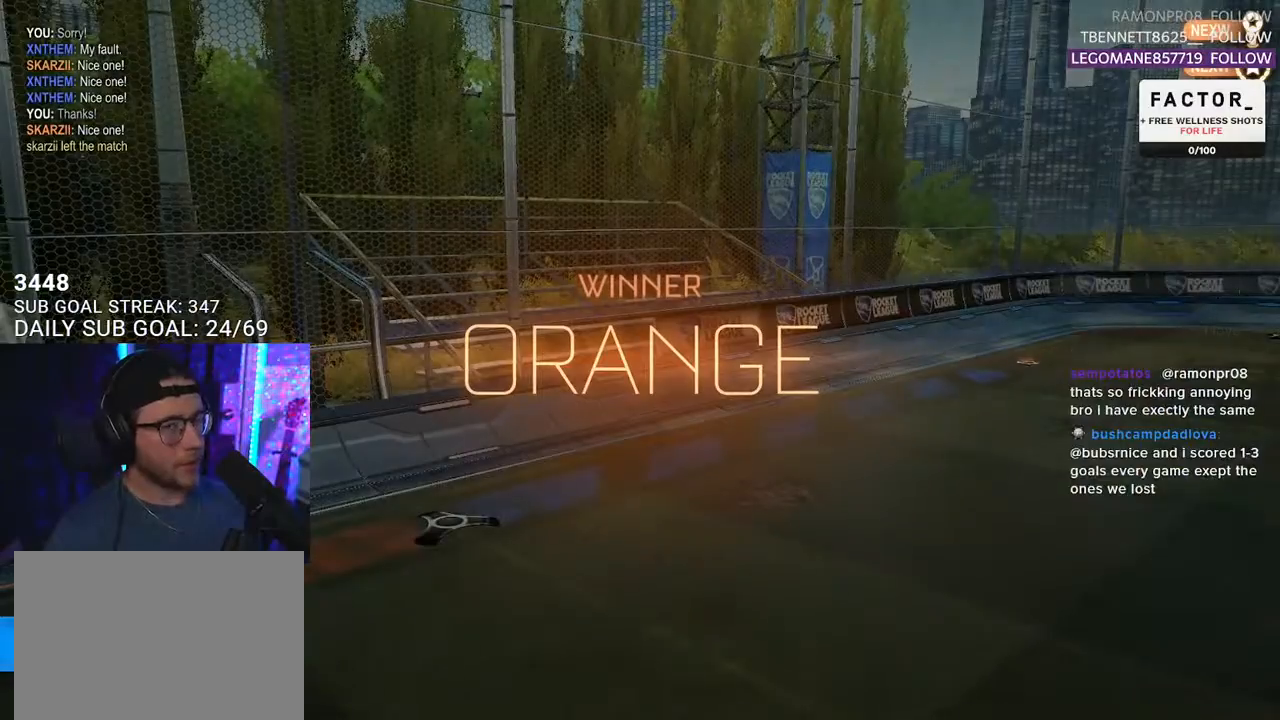
{"buttons": [], "left_stick": "center", "right_stick": "center", "events": [[83, "R2", "up"]]}
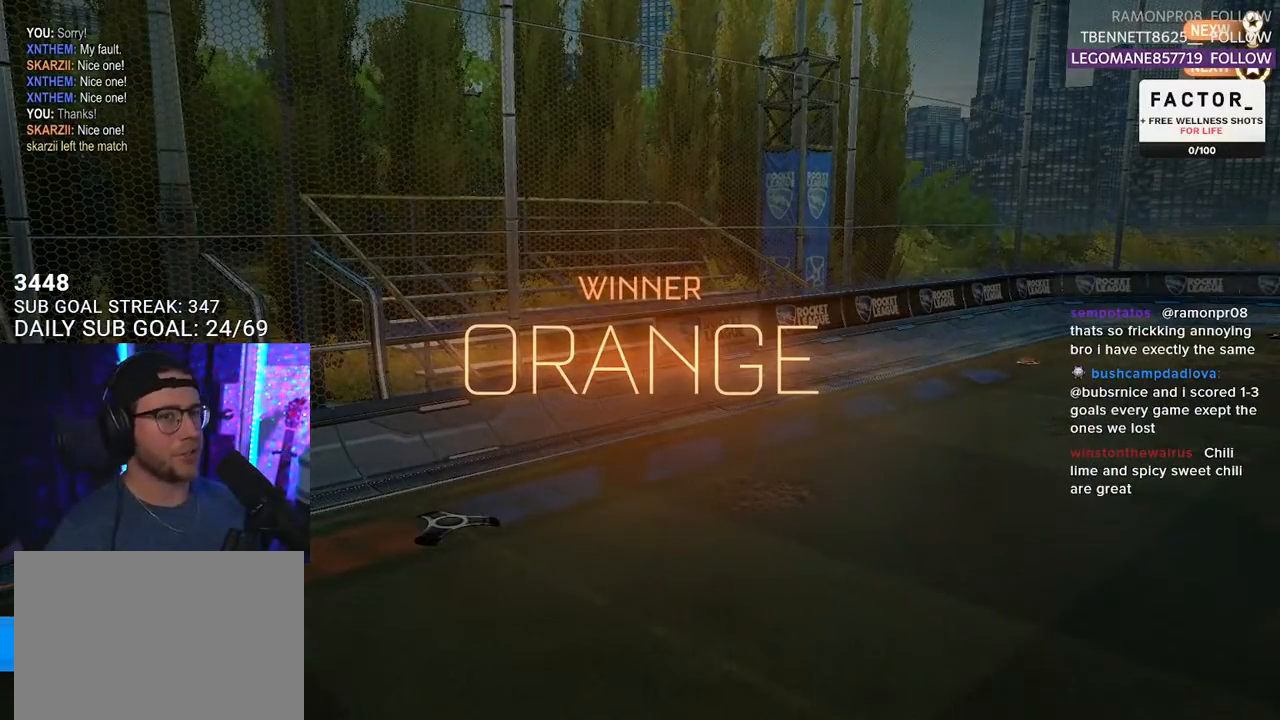
{"buttons": [], "left_stick": "center", "right_stick": "center", "events": []}
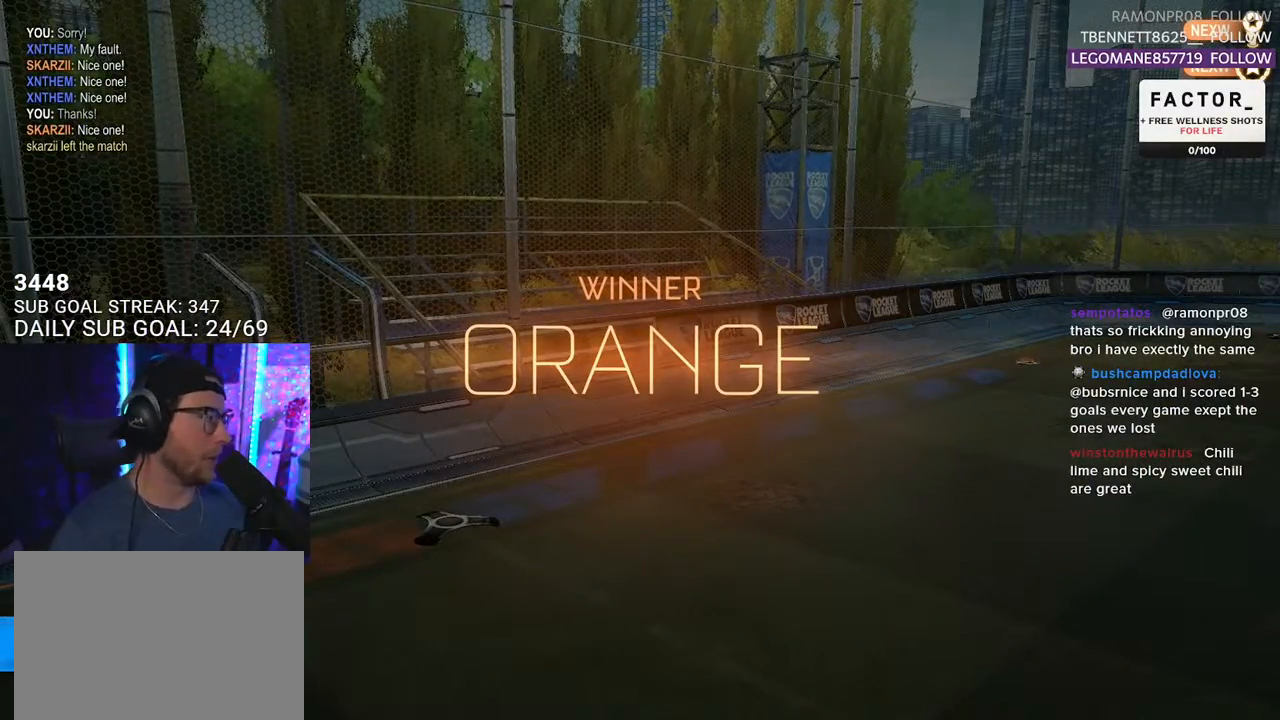
{"buttons": [], "left_stick": "center", "right_stick": "center", "events": []}
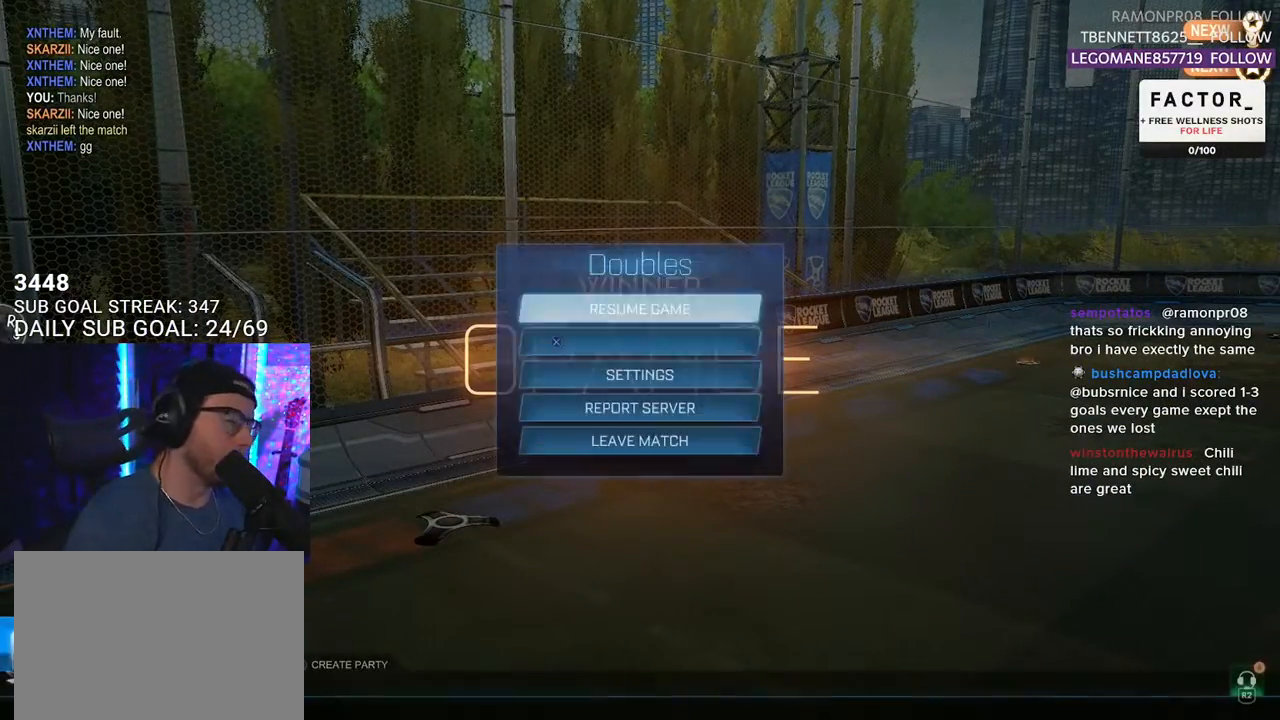
{"buttons": [], "left_stick": "center", "right_stick": "center", "events": [[17, "DPAD_DOWN", "down"], [100, "DPAD_DOWN", "up"], [200, "DPAD_DOWN", "down"], [233, "DPAD_DOWN", "up"], [317, "DPAD_DOWN", "down"], [350, "DPAD_DOWN", "up"], [400, "DPAD_DOWN", "down"], [467, "DPAD_DOWN", "up"]]}
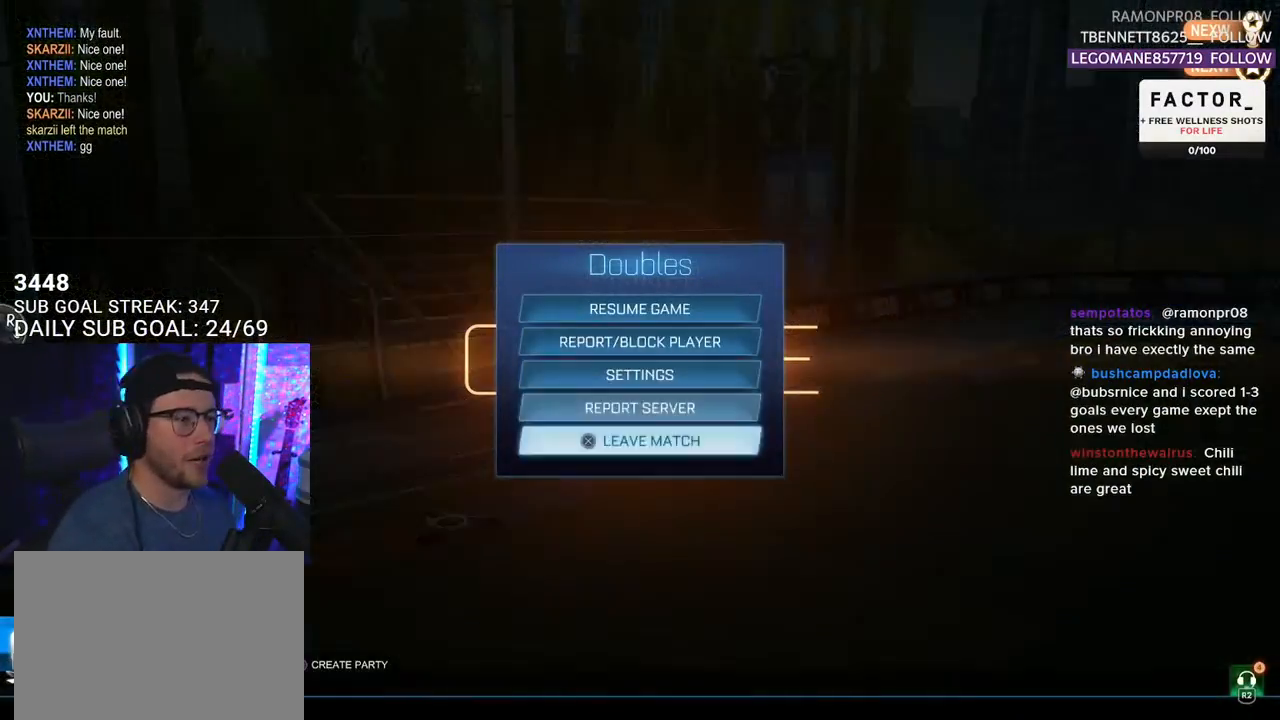
{"buttons": [], "left_stick": "center", "right_stick": "center", "events": [[83, "CROSS", "down"], [183, "CROSS", "up"], [217, "DPAD_LEFT", "down"], [300, "CROSS", "down"], [317, "DPAD_LEFT", "up"], [350, "CROSS", "up"]]}
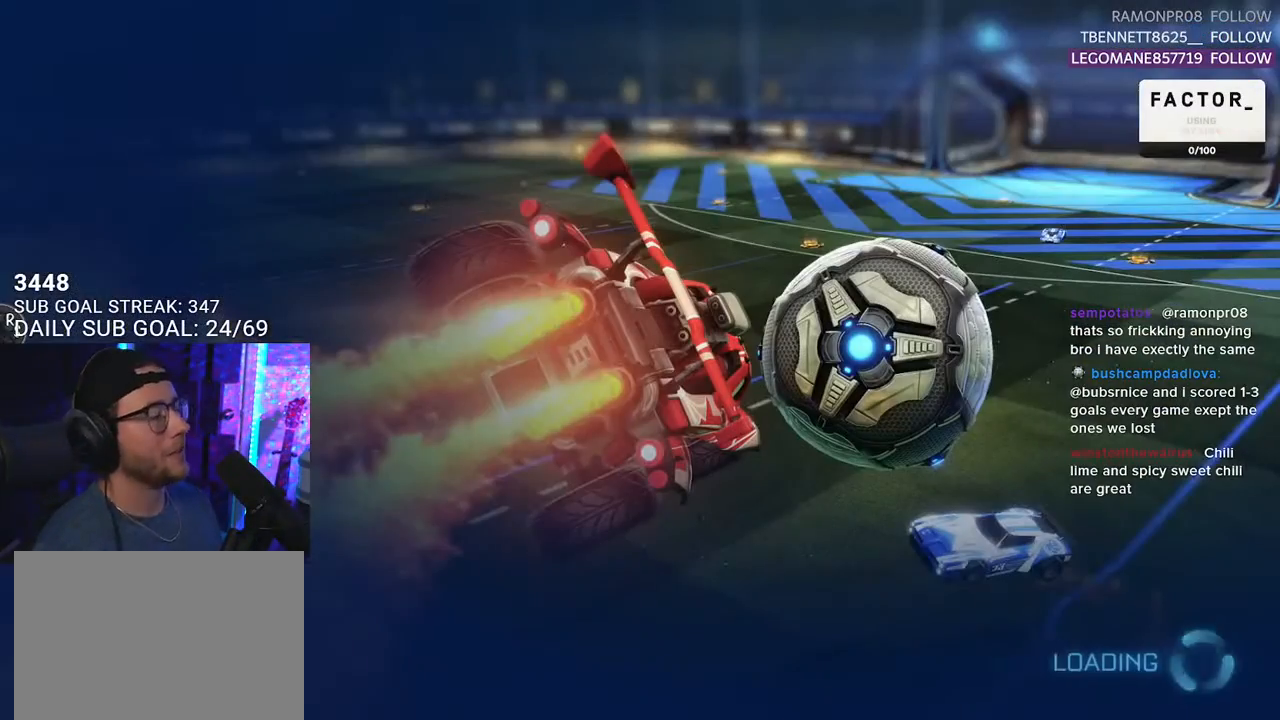
{"buttons": [], "left_stick": "center", "right_stick": "center", "events": []}
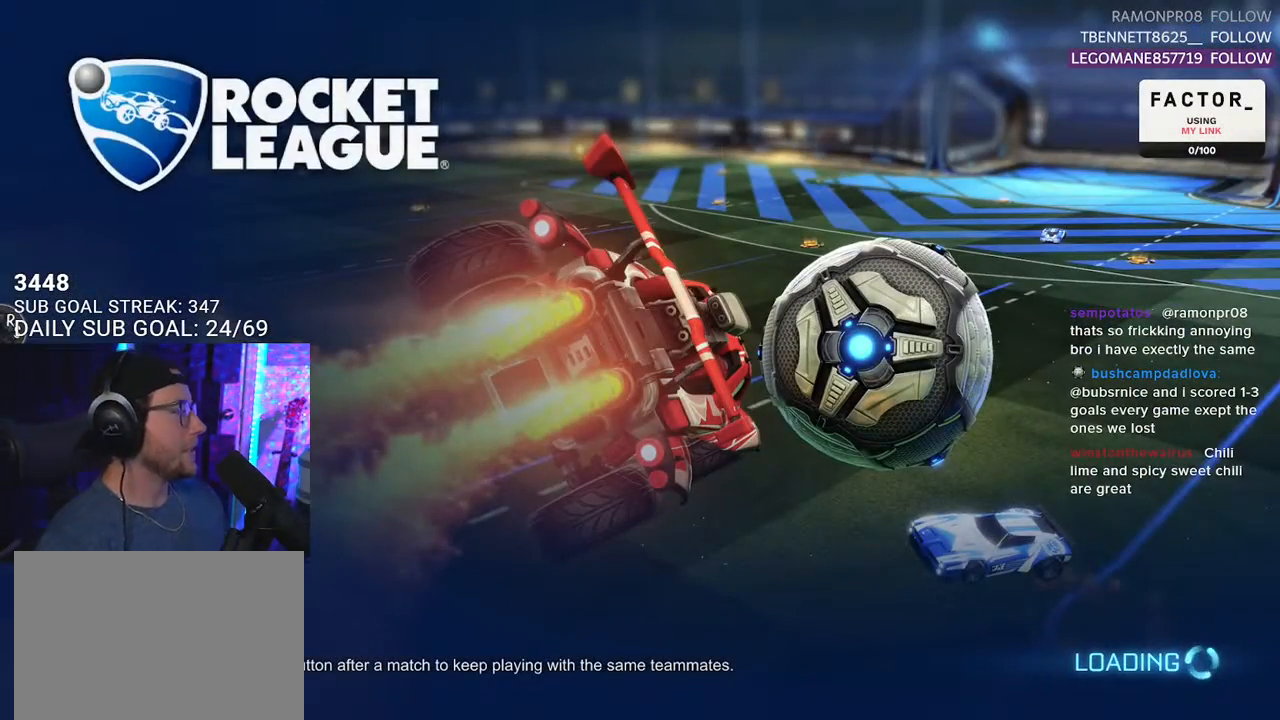
{"buttons": [], "left_stick": "center", "right_stick": "center", "events": []}